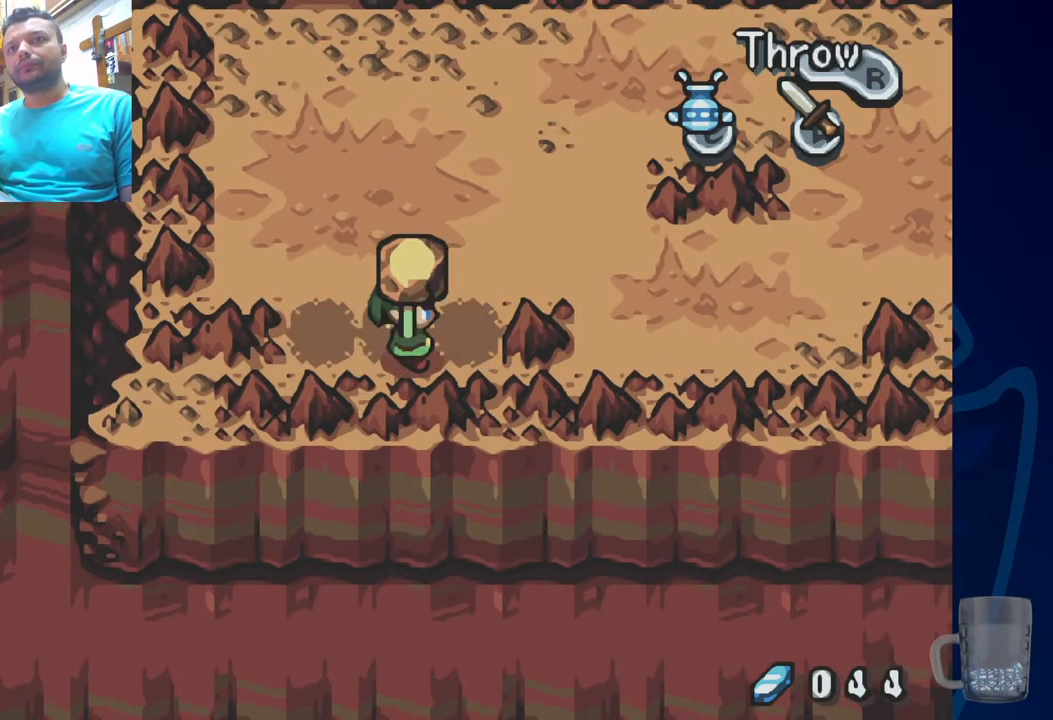
Gameplay with a controller (PlayStation layout); each line is a JSON object with the inputs held at the frame after it (dt_ms = milliseconds from this image to that frame). "events" lists button and stick changes between this image and that frame as [ms after this image, input, new state], when the widget could be followed in between.
{"dt_ms": 500, "buttons": [], "left_stick": "center", "right_stick": "center", "events": [[133, "R2", "up"], [200, "R2", "down"], [400, "R2", "up"]]}
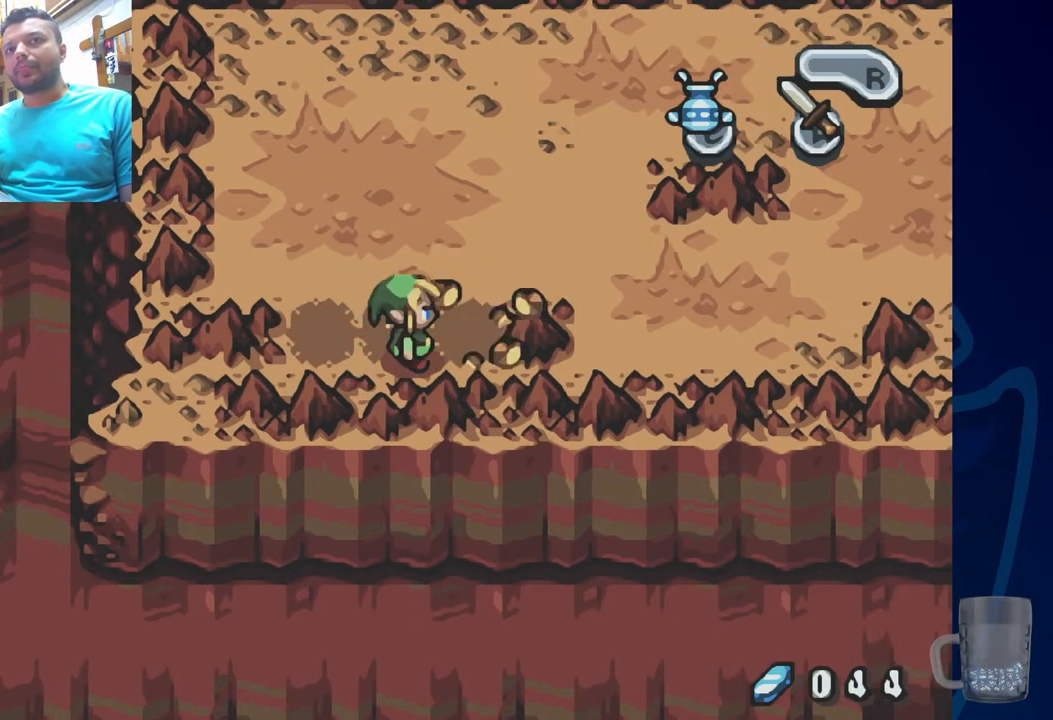
{"dt_ms": 500, "buttons": ["DPAD_RIGHT"], "left_stick": "center", "right_stick": "center", "events": [[67, "DPAD_UP", "down"], [350, "DPAD_RIGHT", "down"], [383, "DPAD_UP", "up"]]}
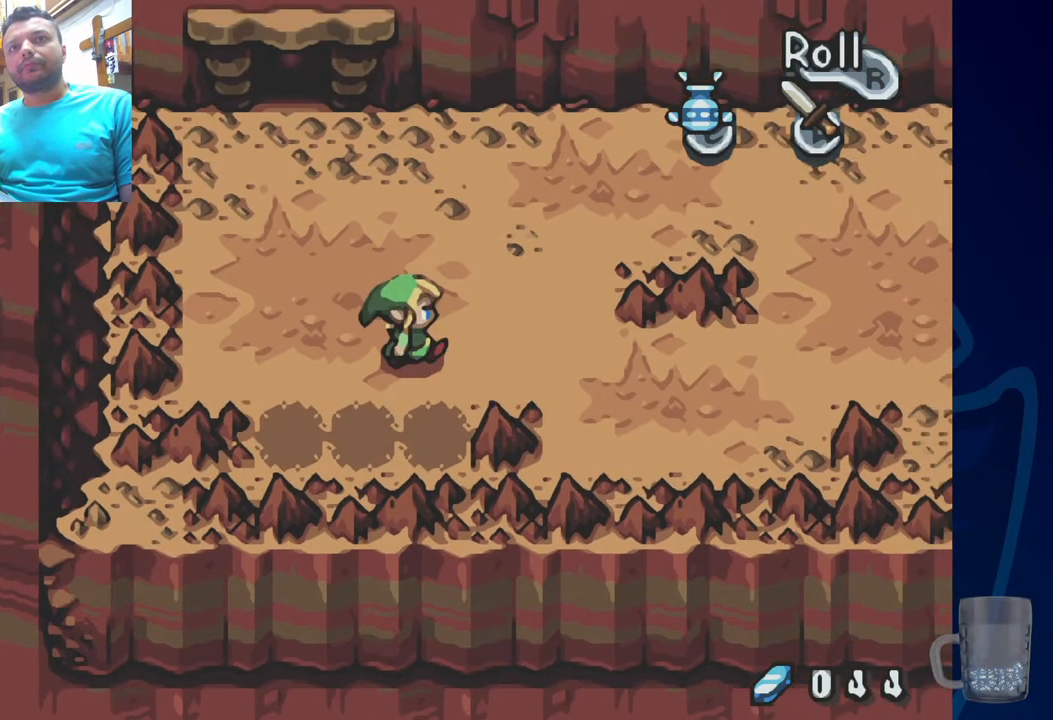
{"dt_ms": 500, "buttons": ["R2", "DPAD_RIGHT"], "left_stick": "center", "right_stick": "center"}
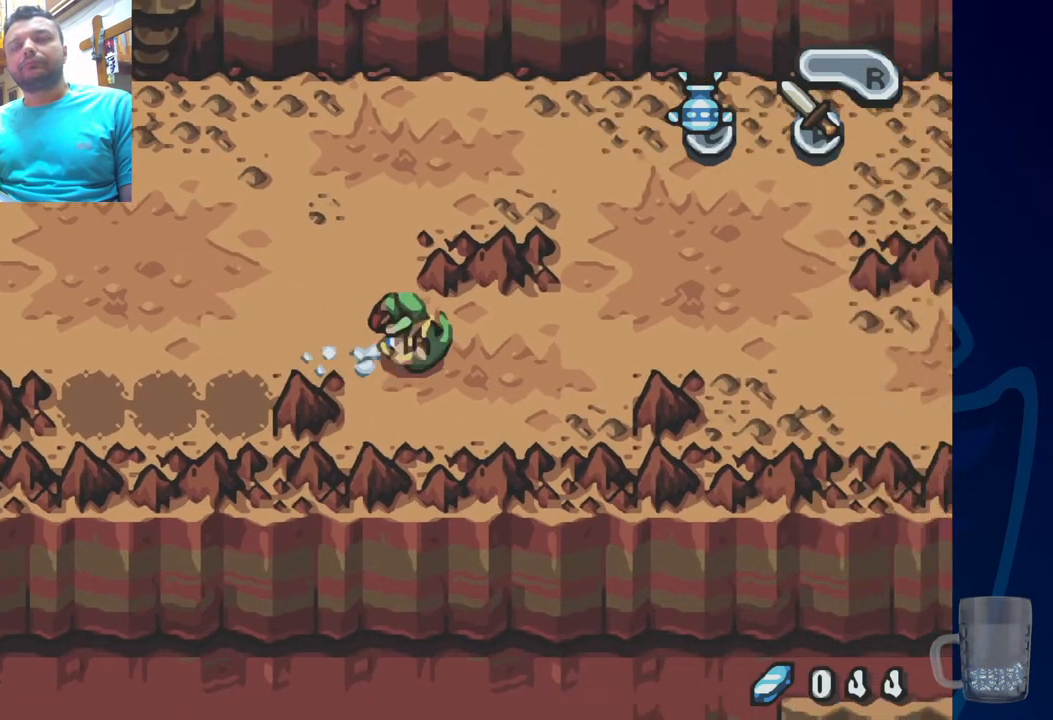
{"dt_ms": 1000, "buttons": ["DPAD_RIGHT"], "left_stick": "center", "right_stick": "center"}
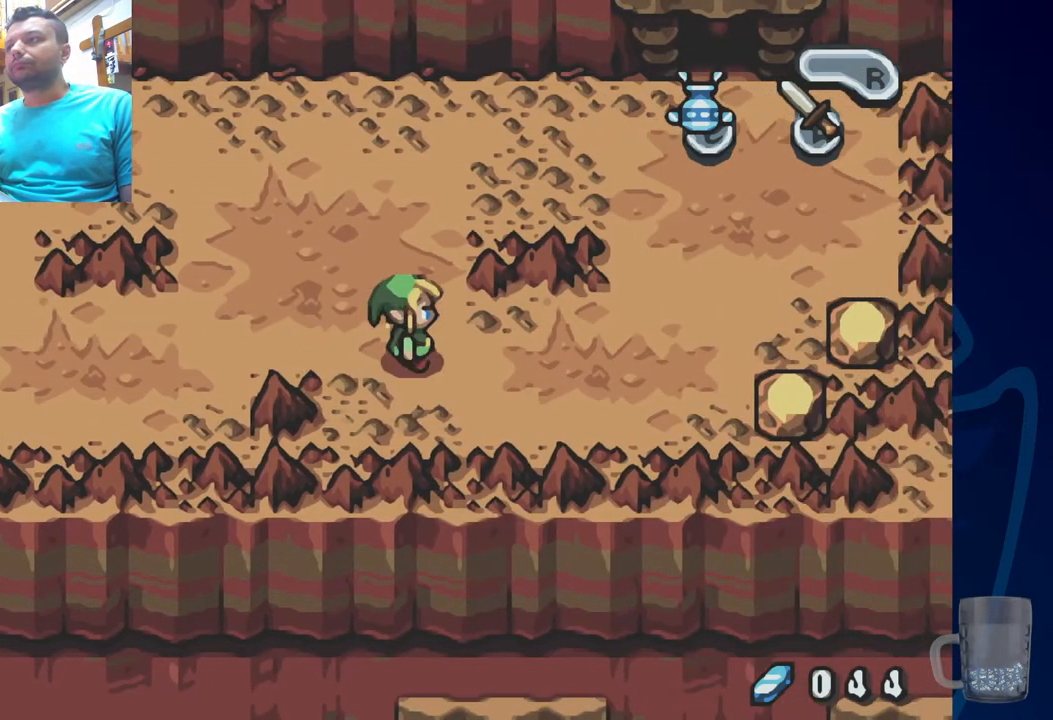
{"dt_ms": 1000, "buttons": ["DPAD_UP"], "left_stick": "center", "right_stick": "center"}
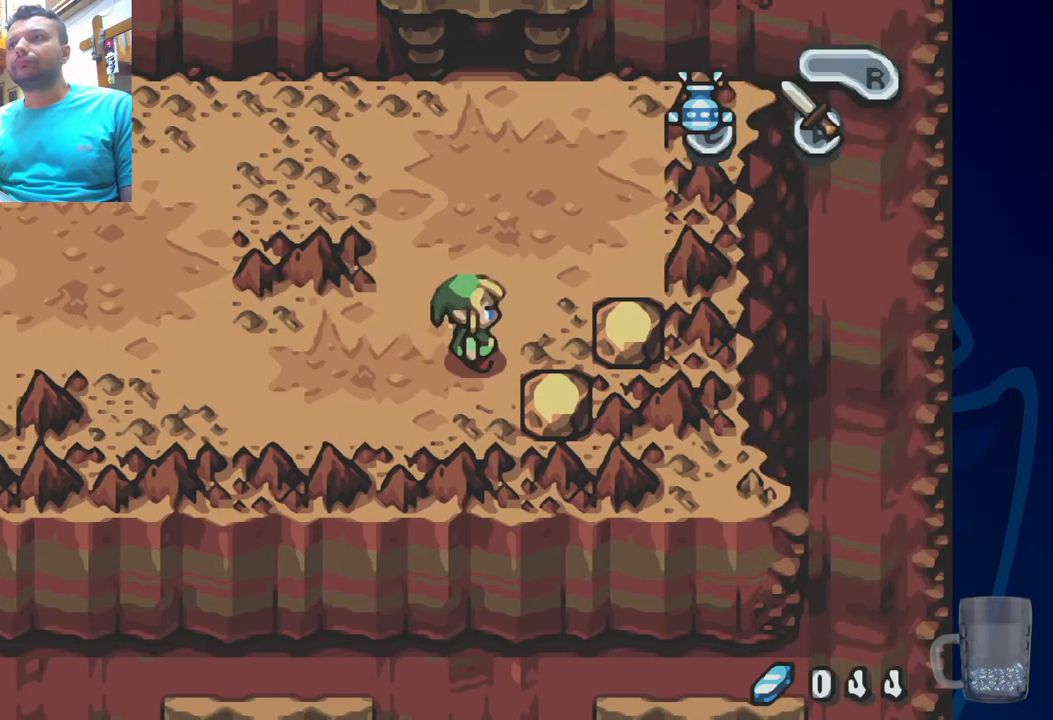
{"dt_ms": 500, "buttons": ["DPAD_UP"], "left_stick": "center", "right_stick": "center", "events": []}
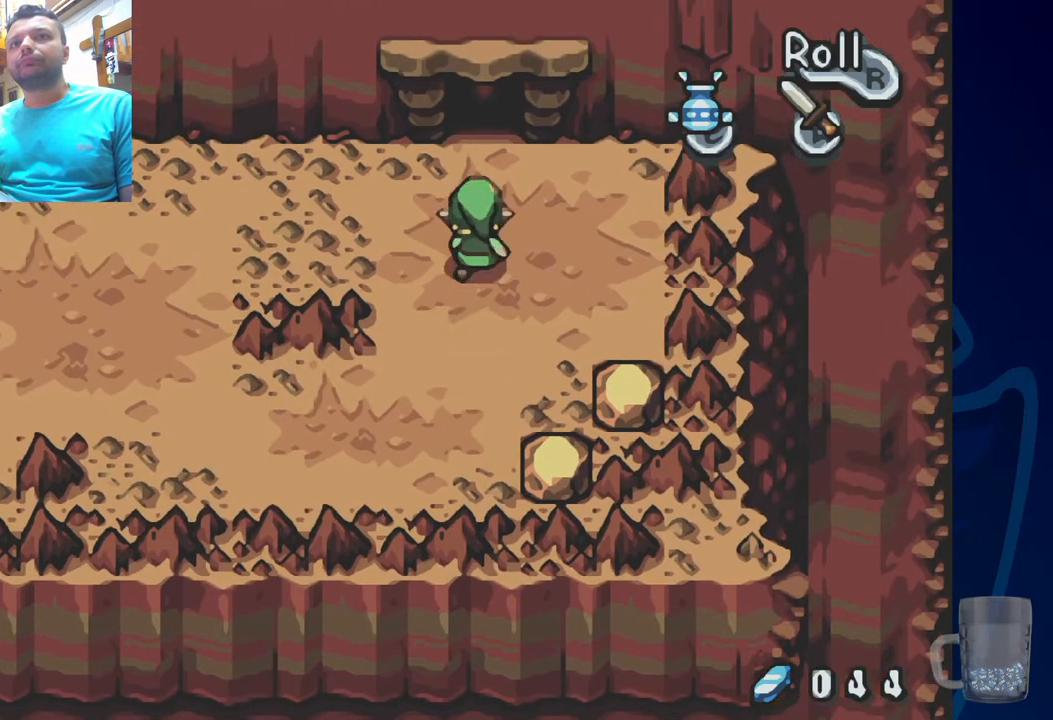
{"dt_ms": 500, "buttons": ["DPAD_UP"], "left_stick": "center", "right_stick": "center", "events": [[33, "DPAD_UP", "up"], [83, "DPAD_UP", "down"]]}
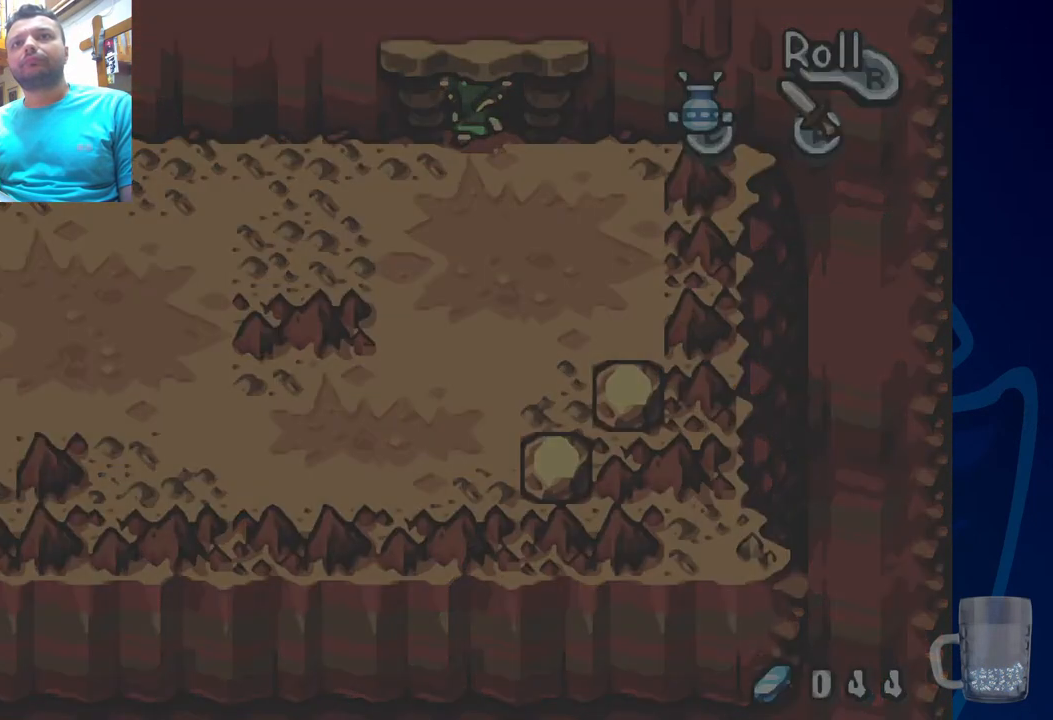
{"dt_ms": 500, "buttons": [], "left_stick": "center", "right_stick": "center", "events": [[300, "DPAD_UP", "up"]]}
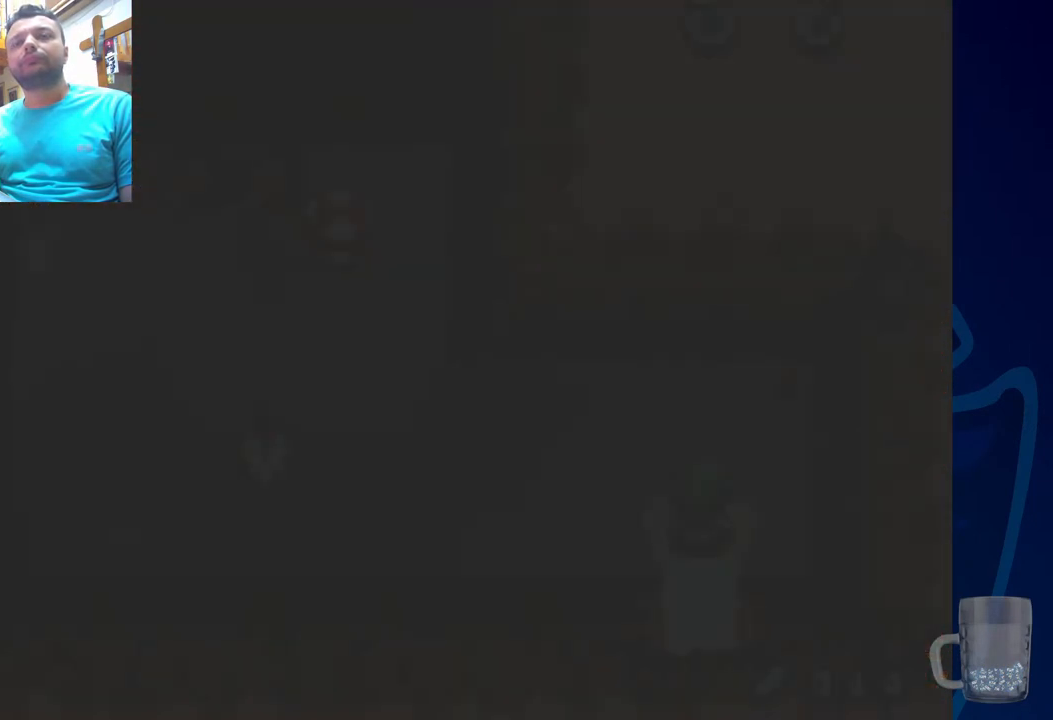
{"dt_ms": 500, "buttons": [], "left_stick": "center", "right_stick": "center", "events": []}
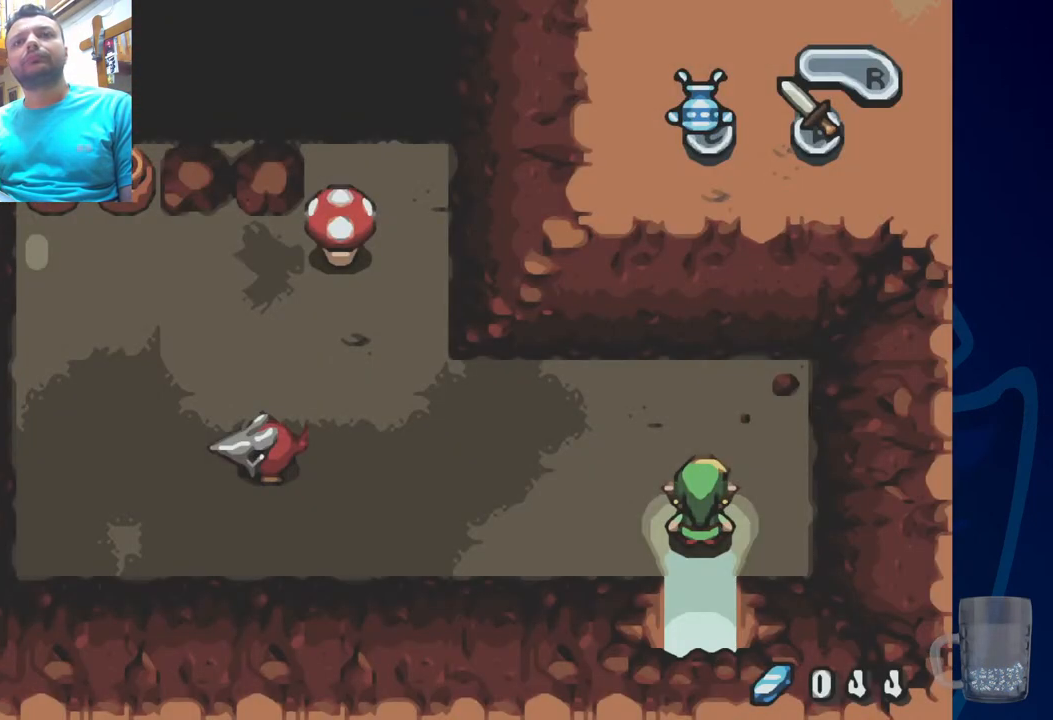
{"dt_ms": 500, "buttons": ["DPAD_UP", "DPAD_LEFT"], "left_stick": "center", "right_stick": "center", "events": [[167, "DPAD_LEFT", "down"], [283, "DPAD_LEFT", "up"], [383, "DPAD_UP", "down"], [467, "DPAD_LEFT", "down"]]}
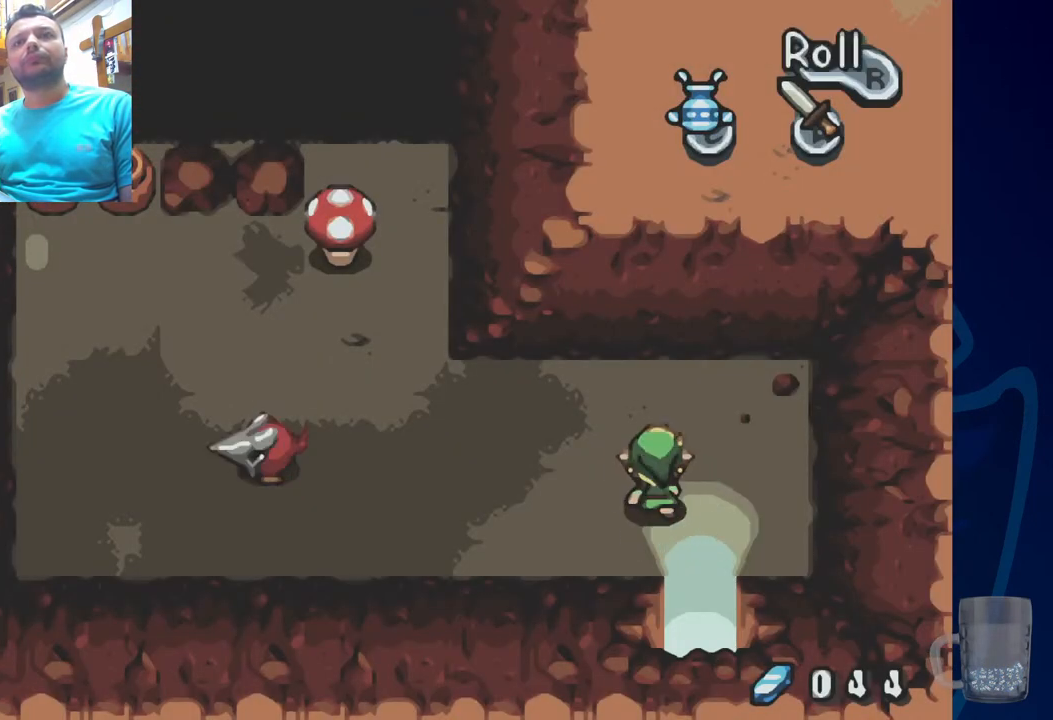
{"dt_ms": 500, "buttons": ["SQUARE", "DPAD_LEFT"], "left_stick": "center", "right_stick": "center", "events": [[50, "DPAD_UP", "up"], [383, "SQUARE", "down"]]}
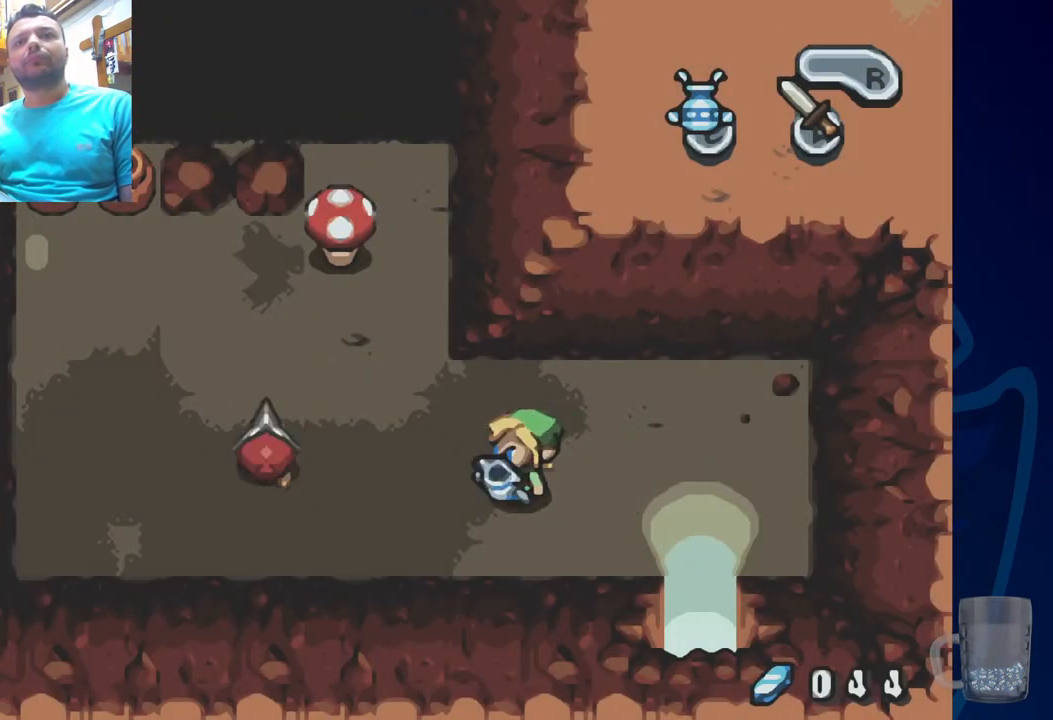
{"dt_ms": 500, "buttons": ["SQUARE", "DPAD_LEFT"], "left_stick": "center", "right_stick": "center", "events": []}
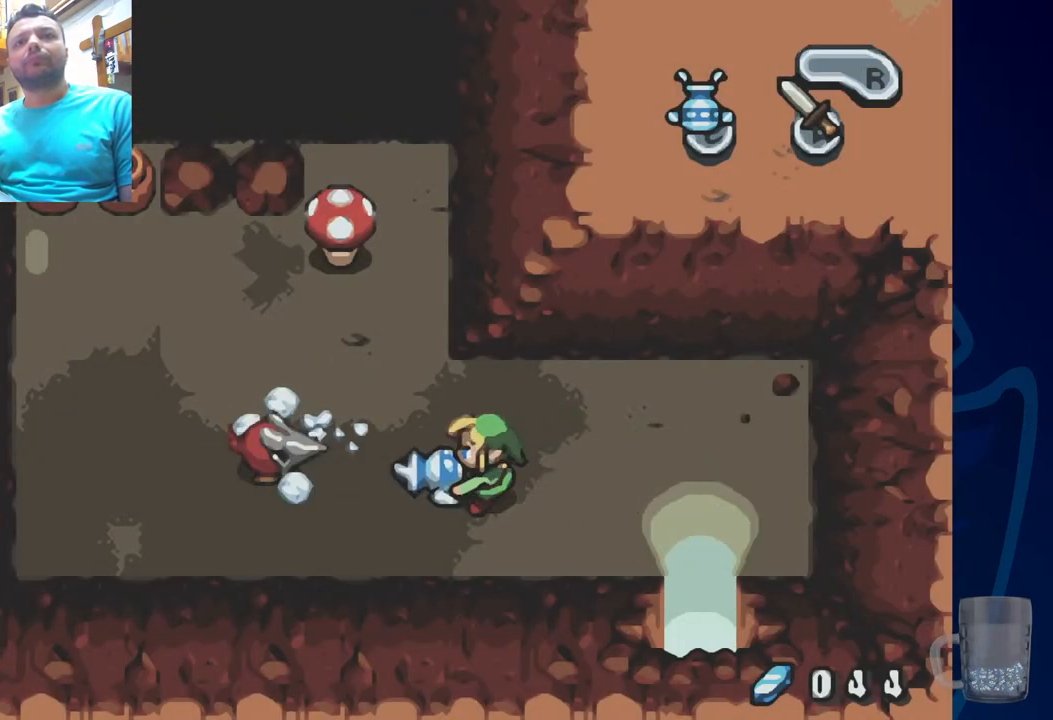
{"dt_ms": 500, "buttons": ["SQUARE"], "left_stick": "center", "right_stick": "center", "events": [[33, "DPAD_LEFT", "up"]]}
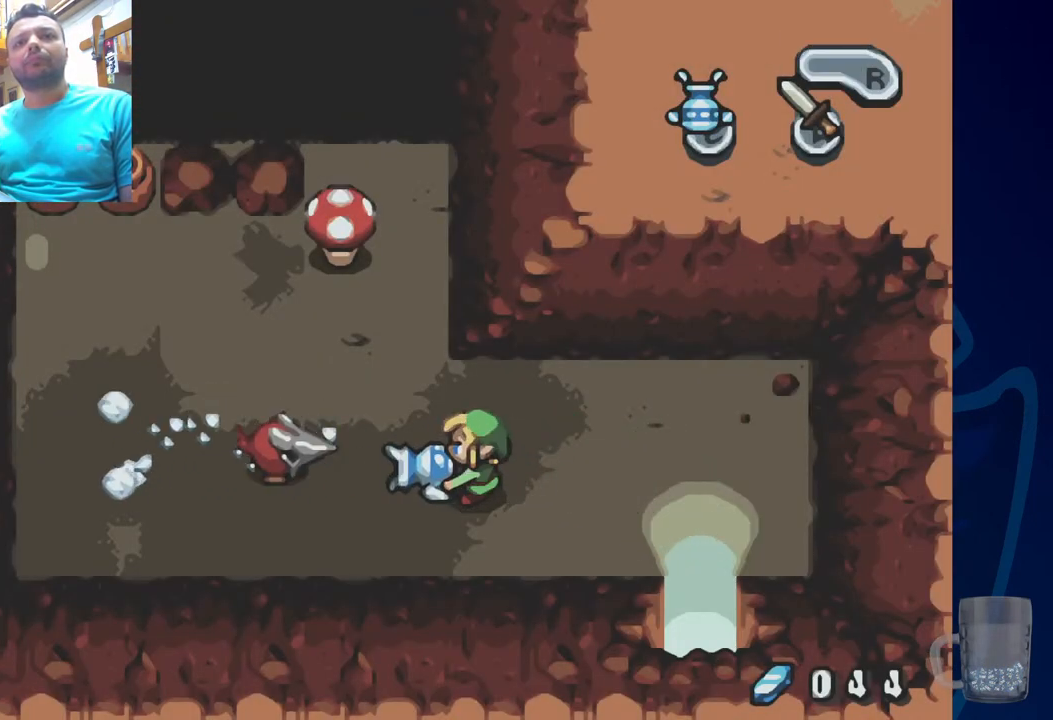
{"dt_ms": 500, "buttons": ["SQUARE"], "left_stick": "center", "right_stick": "center", "events": []}
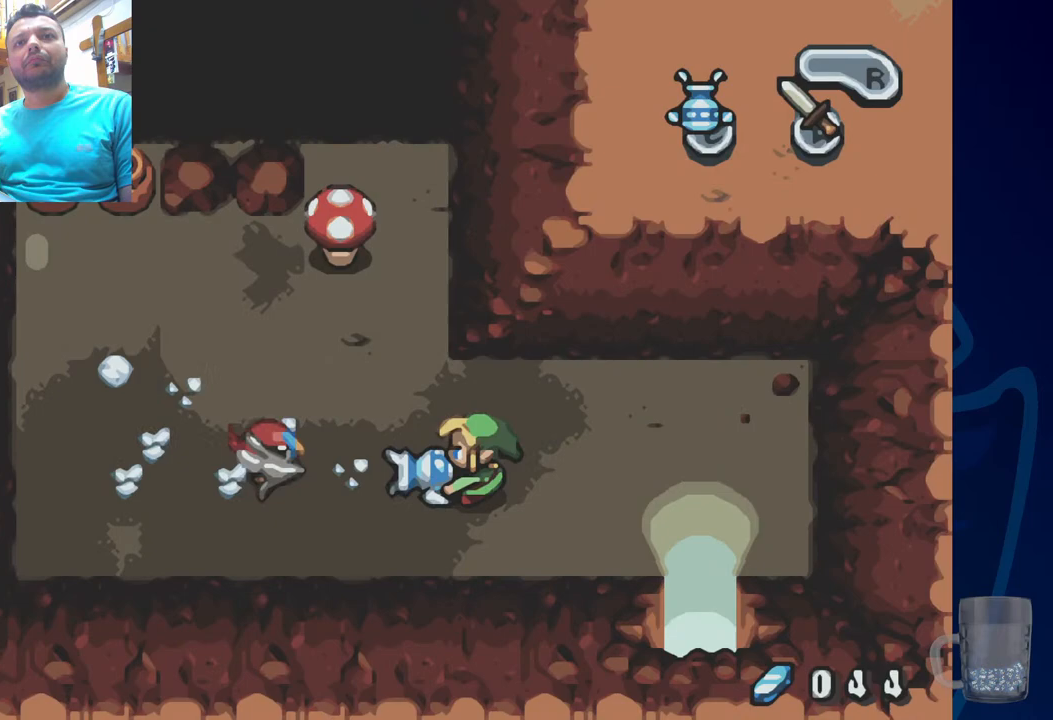
{"dt_ms": 500, "buttons": ["SQUARE"], "left_stick": "center", "right_stick": "center", "events": []}
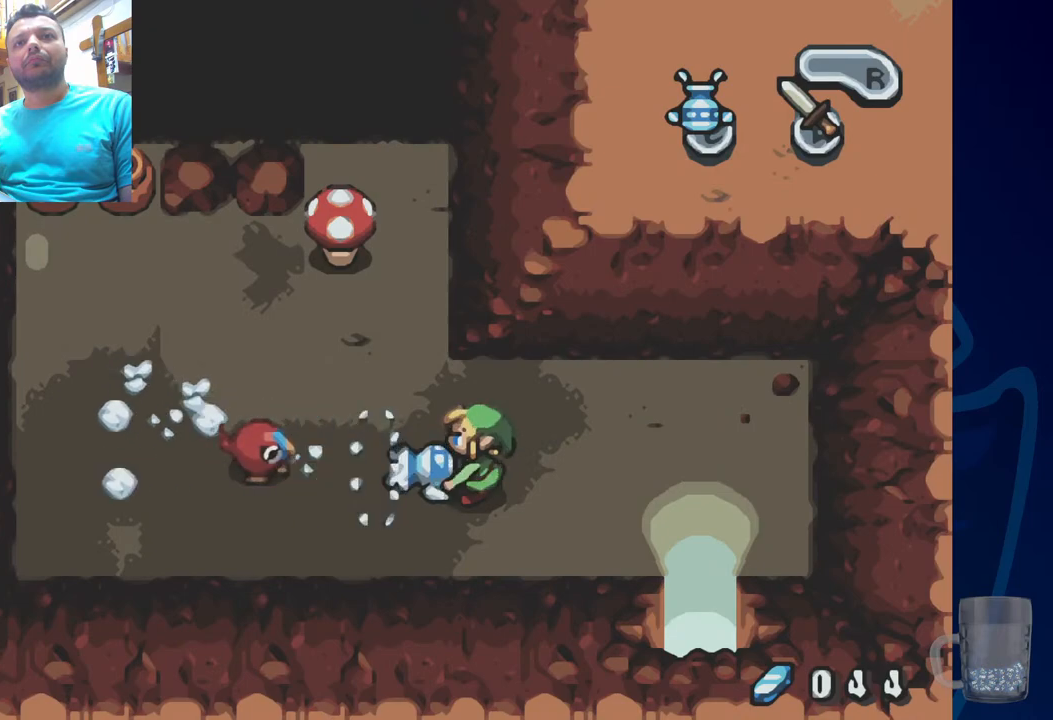
{"dt_ms": 500, "buttons": ["SQUARE"], "left_stick": "center", "right_stick": "center", "events": []}
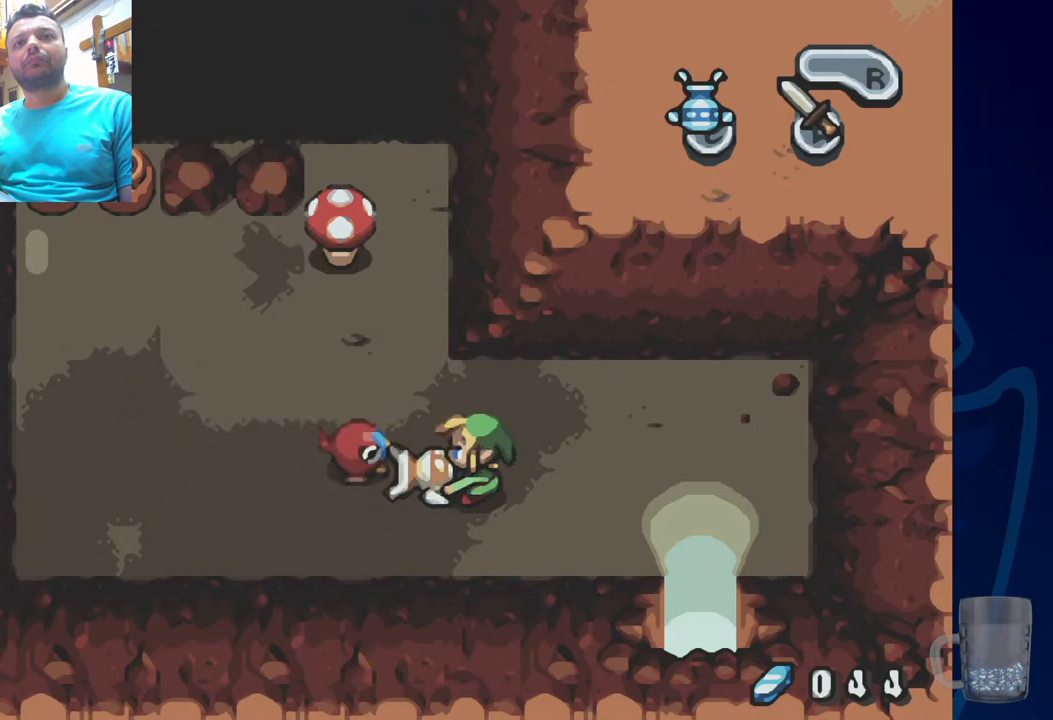
{"dt_ms": 500, "buttons": ["R2"], "left_stick": "center", "right_stick": "center", "events": [[117, "SQUARE", "up"], [217, "R2", "down"], [333, "R2", "up"], [383, "R2", "down"]]}
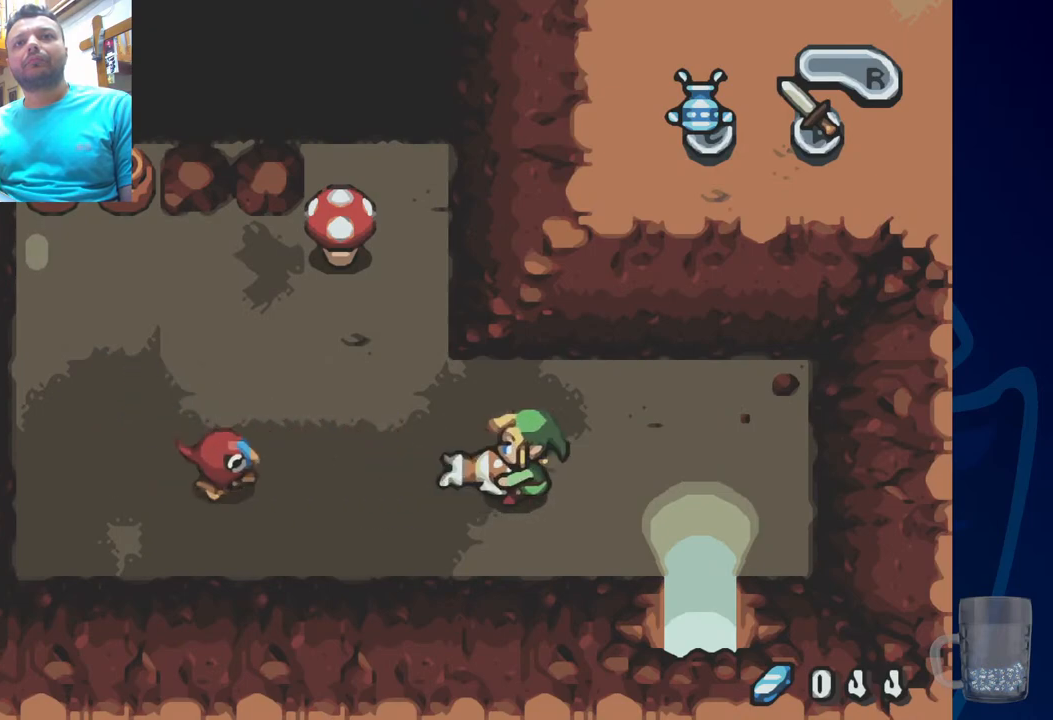
{"dt_ms": 500, "buttons": ["DPAD_LEFT"], "left_stick": "center", "right_stick": "center", "events": [[50, "R2", "up"], [167, "DPAD_LEFT", "down"]]}
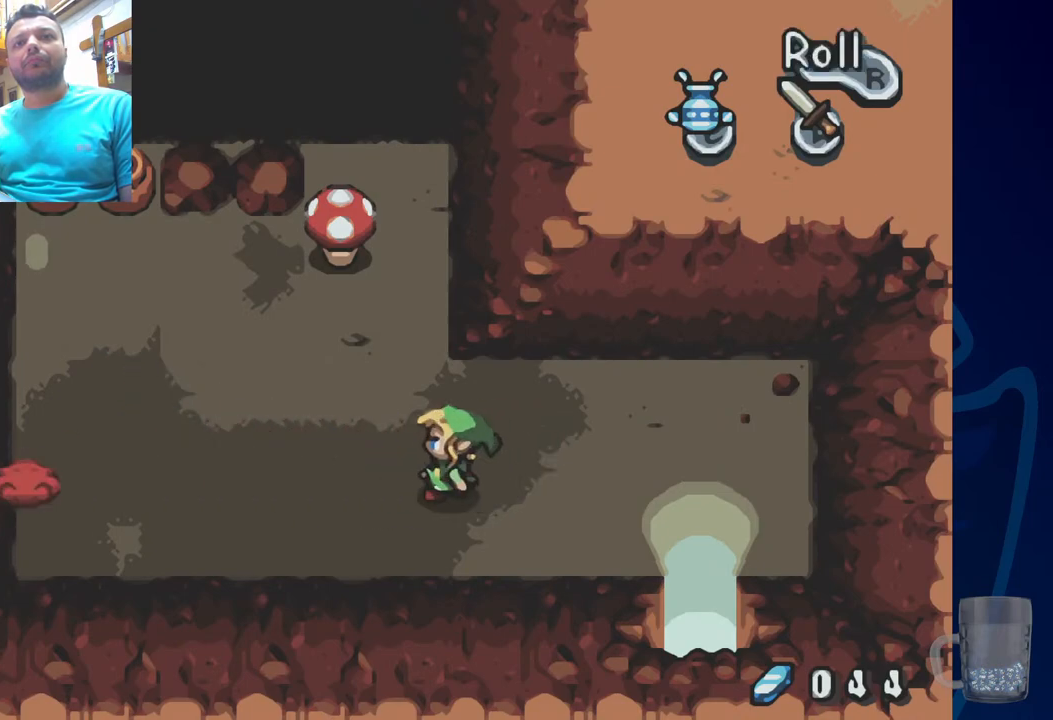
{"dt_ms": 500, "buttons": ["DPAD_LEFT"], "left_stick": "center", "right_stick": "center", "events": []}
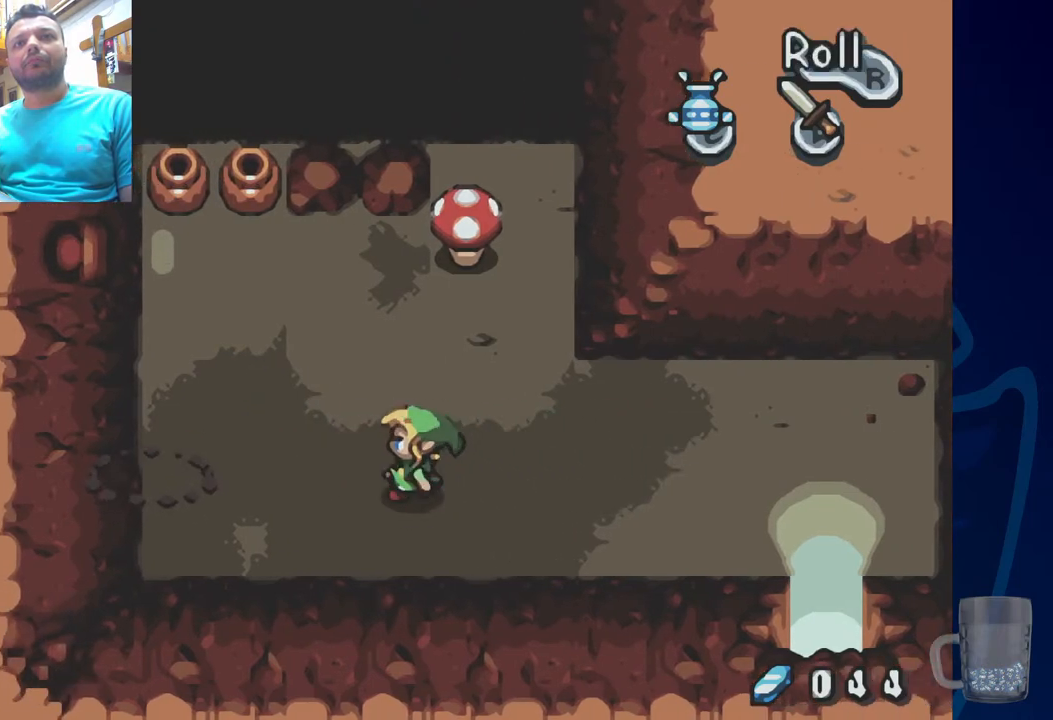
{"dt_ms": 500, "buttons": [], "left_stick": "center", "right_stick": "center", "events": [[450, "DPAD_LEFT", "up"]]}
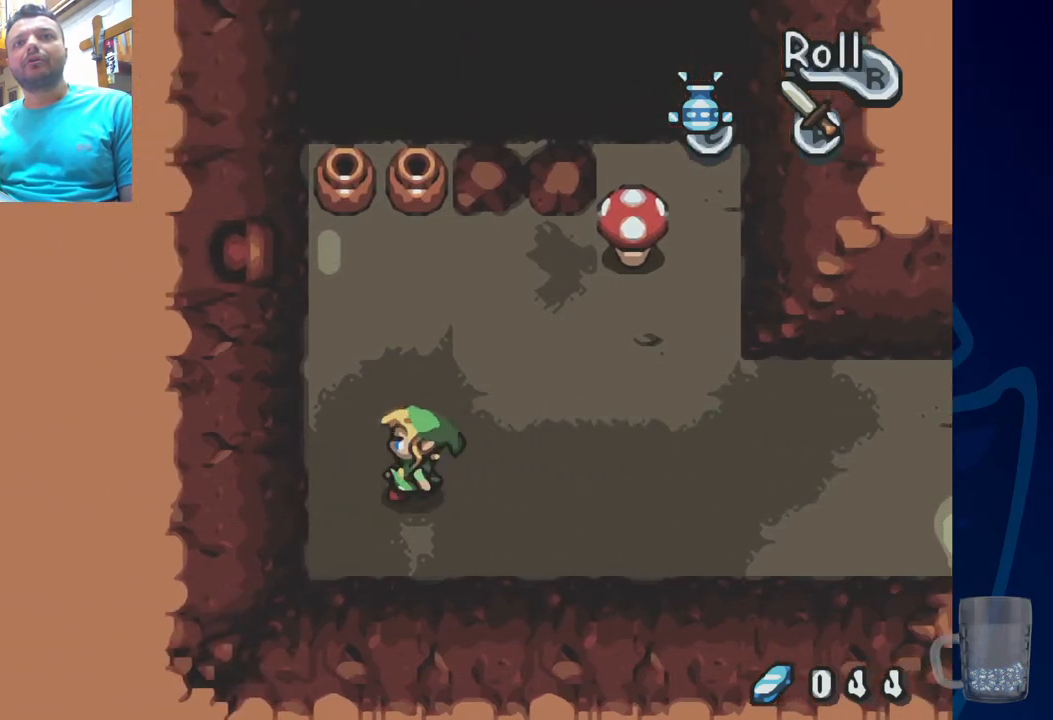
{"dt_ms": 500, "buttons": [], "left_stick": "center", "right_stick": "center", "events": [[117, "DPAD_RIGHT", "down"], [283, "DPAD_RIGHT", "up"]]}